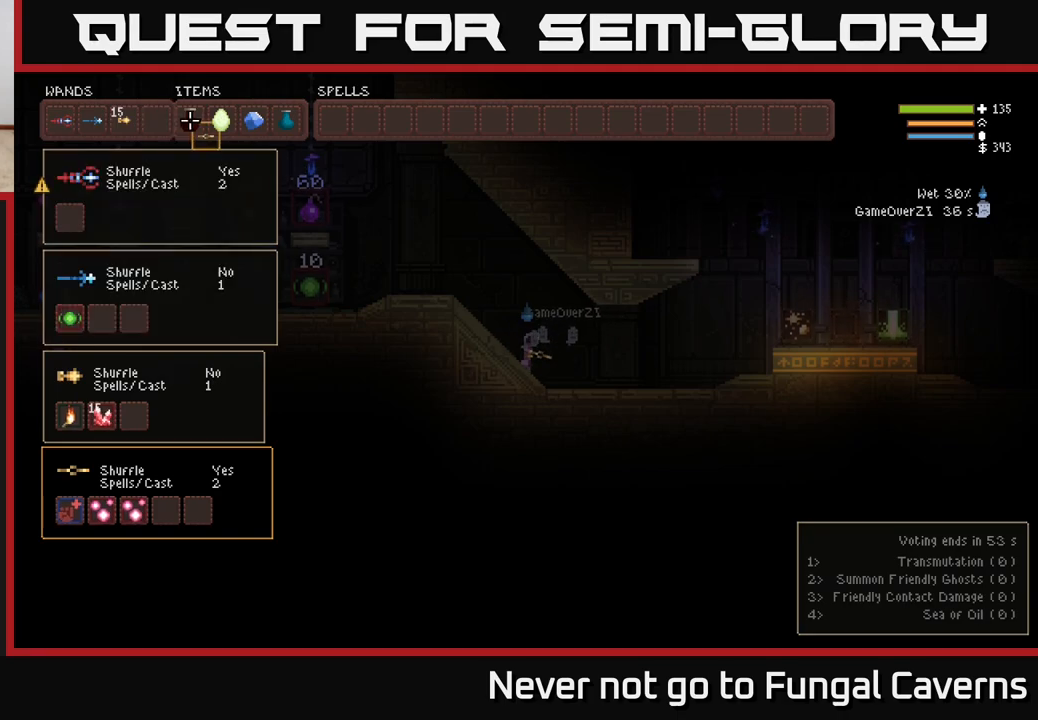
Gameplay with a controller (Xbox layout); each line is a JSON object with the inputs held at the frame after it. "events" lists button and stick changes between this image and that frame as [ms after this image, input, new state], when the widget could be followed in between.
{"buttons": [], "left_stick": "center", "right_stick": "center", "events": [[100, "left_stick", "center"], [317, "SELECT", "down"], [450, "SELECT", "up"]]}
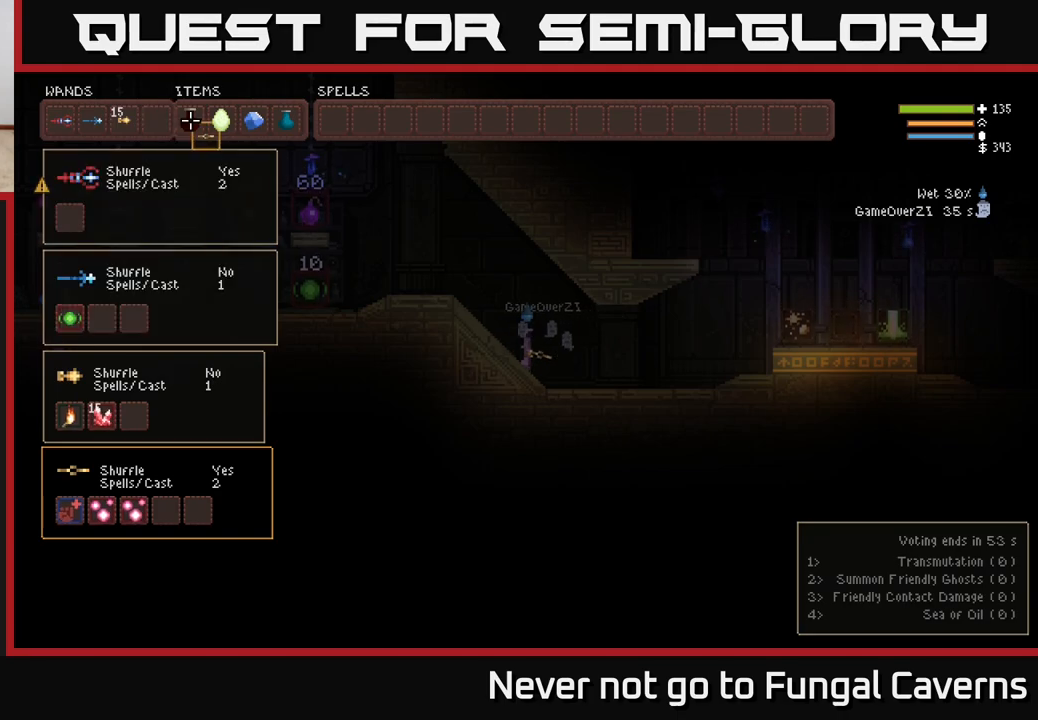
{"buttons": [], "left_stick": "center", "right_stick": "center", "events": []}
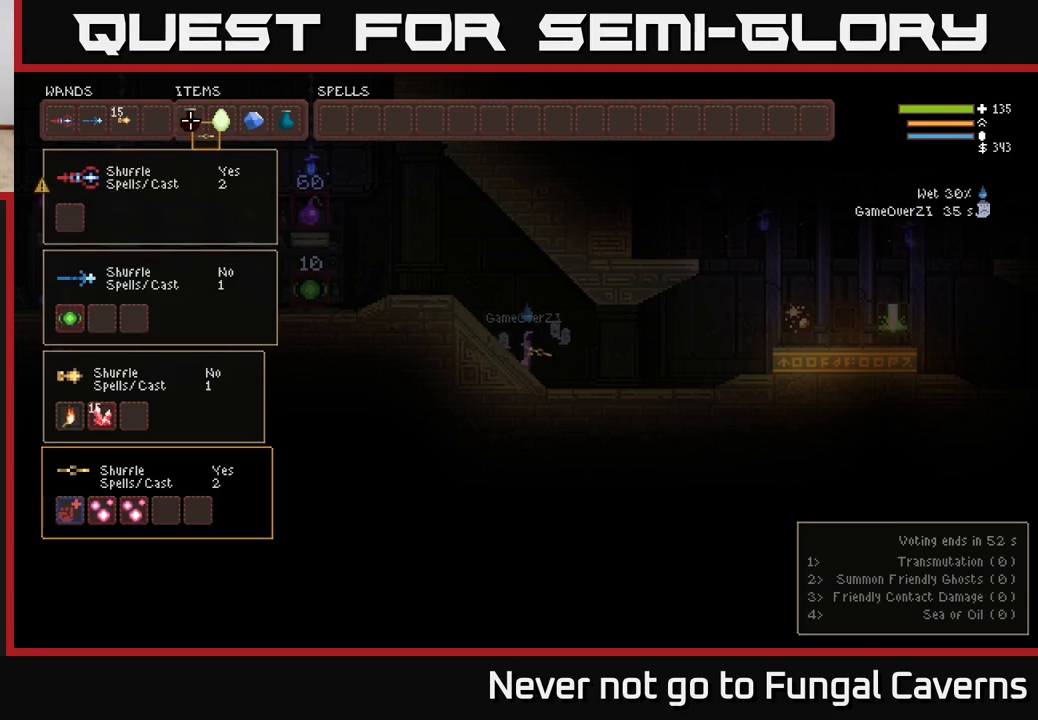
{"buttons": [], "left_stick": "center", "right_stick": "center", "events": [[67, "left_stick", "left"], [200, "left_stick", "center"]]}
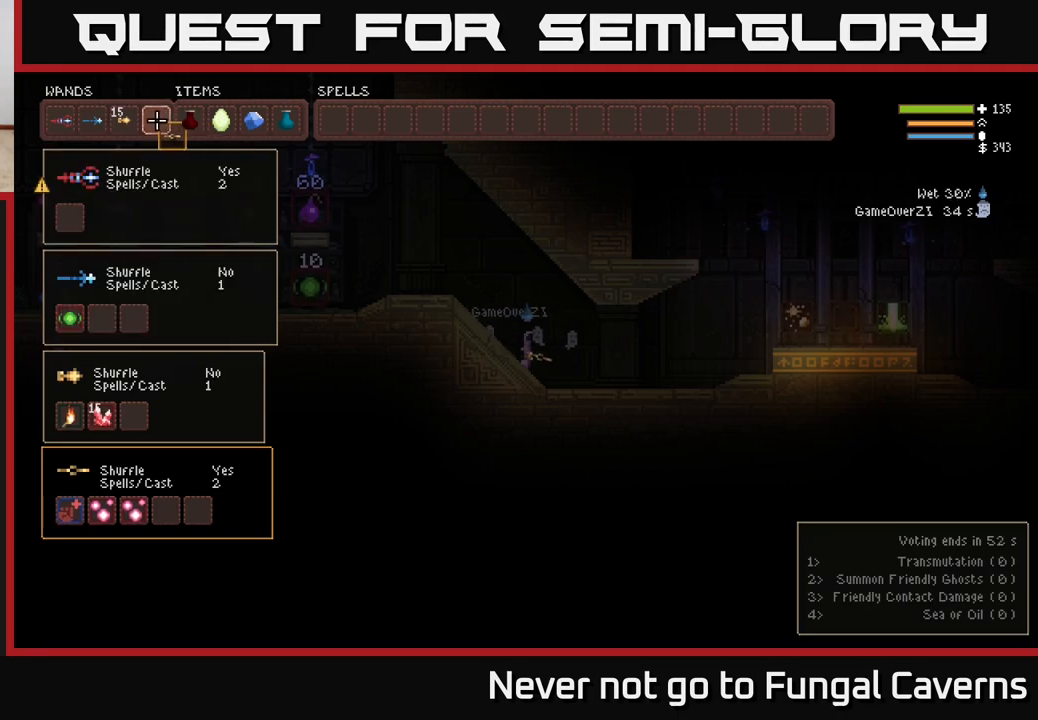
{"buttons": [], "left_stick": "center", "right_stick": "center", "events": [[100, "B", "down"], [183, "B", "up"]]}
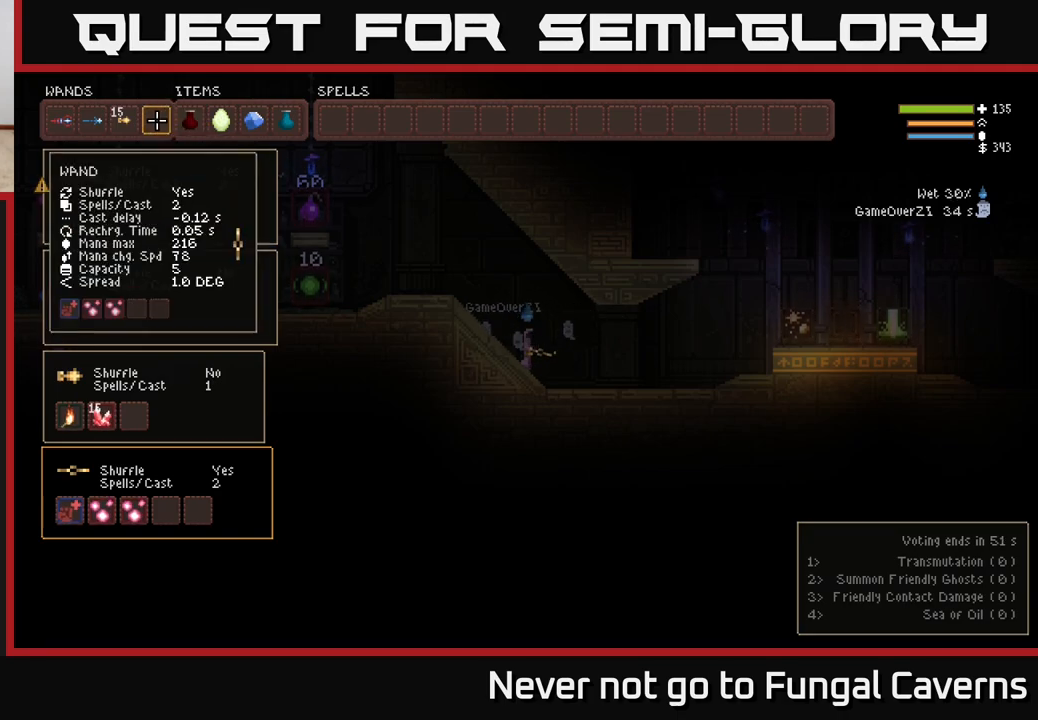
{"buttons": [], "left_stick": "center", "right_stick": "center", "events": [[100, "SELECT", "down"], [200, "SELECT", "up"]]}
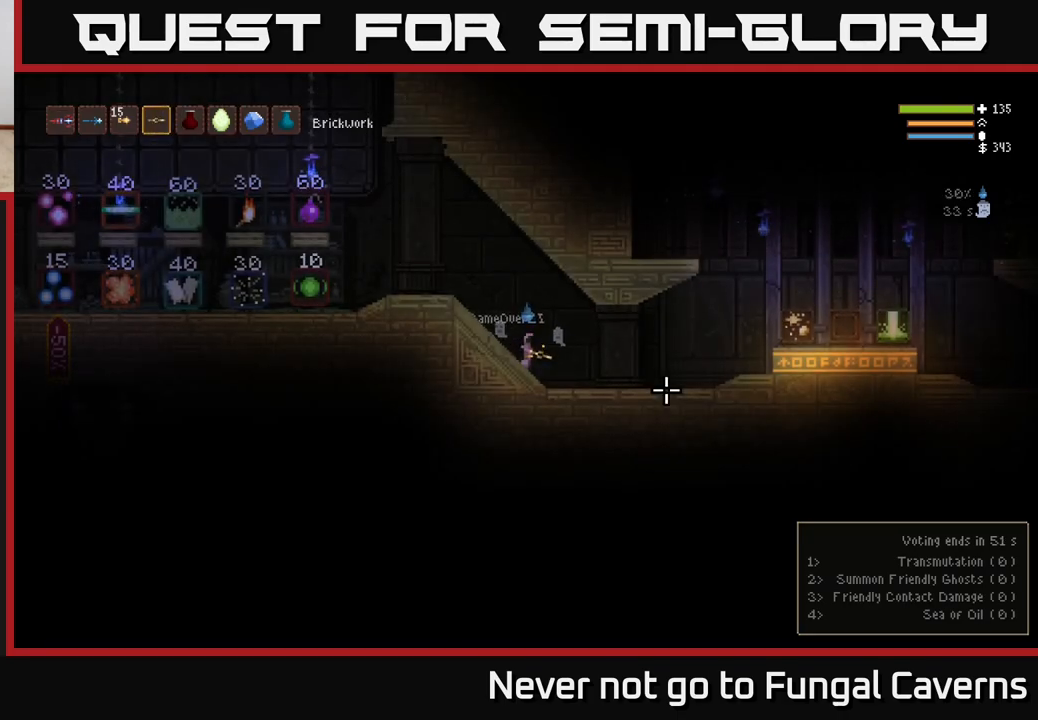
{"buttons": [], "left_stick": "right", "right_stick": "up-right", "events": [[17, "left_stick", "right"], [283, "right_stick", "up-right"]]}
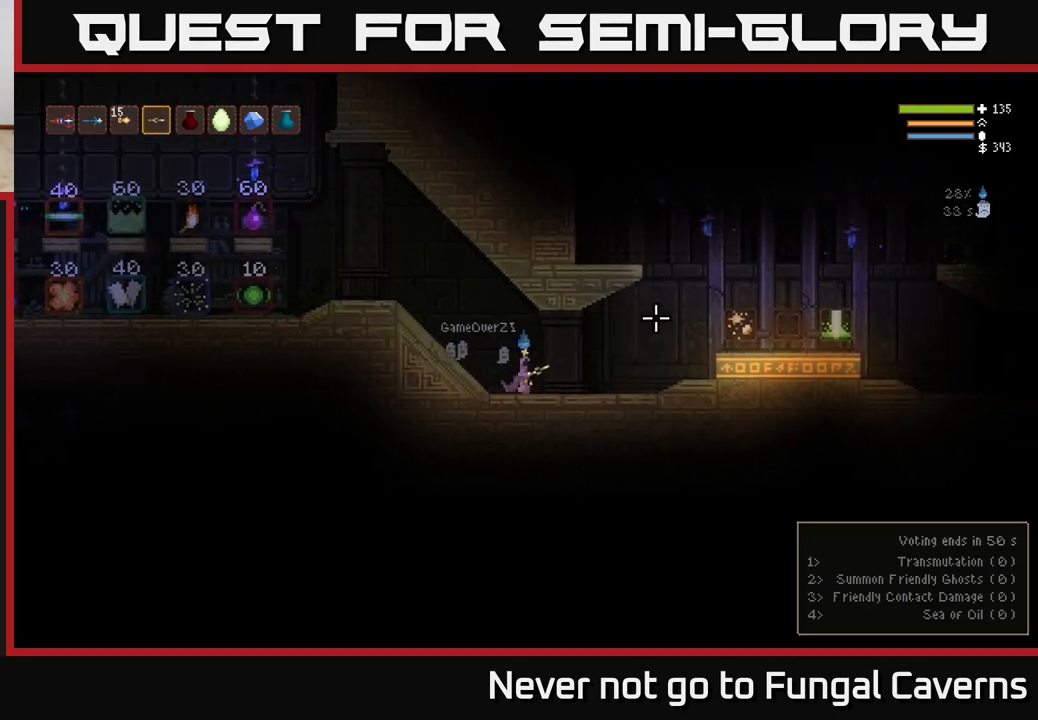
{"buttons": [], "left_stick": "right", "right_stick": "right", "events": [[33, "right_stick", "right"]]}
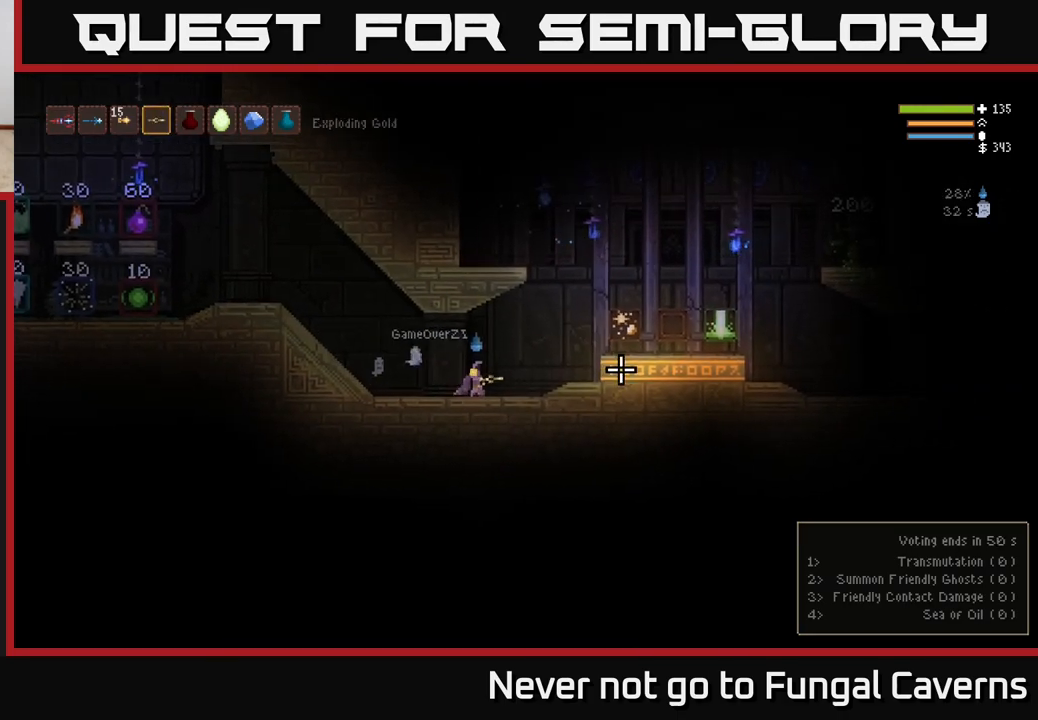
{"buttons": ["L2"], "left_stick": "right", "right_stick": "center", "events": [[117, "right_stick", "center"], [150, "L2", "down"], [300, "L2", "up"], [467, "L2", "down"]]}
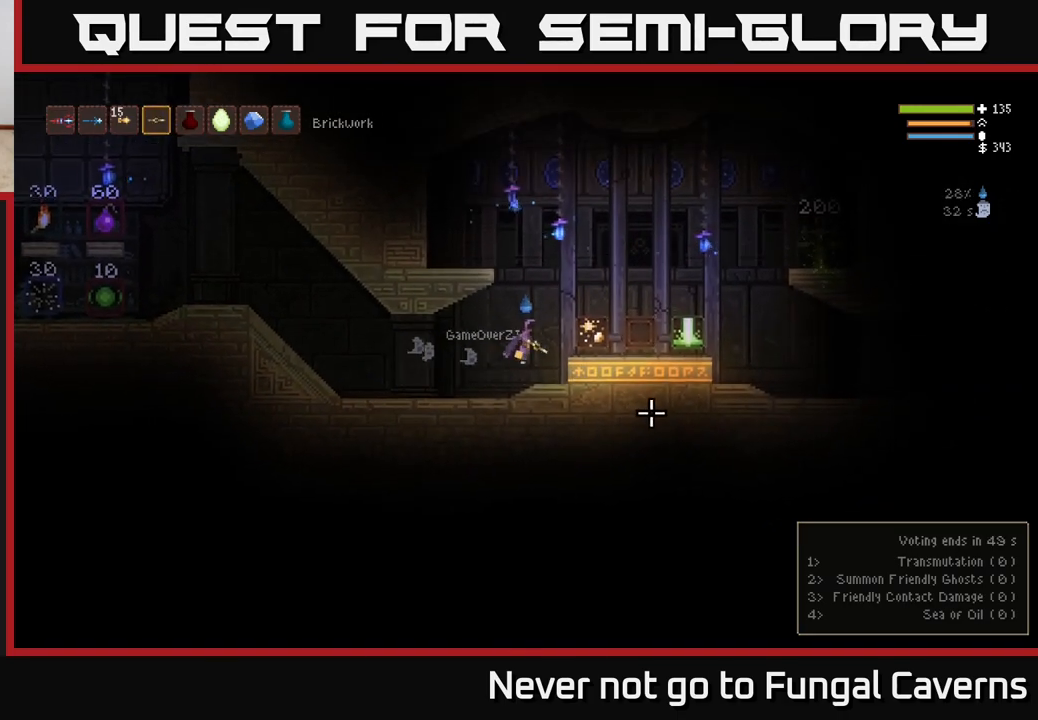
{"buttons": [], "left_stick": "right", "right_stick": "center", "events": [[67, "L2", "up"], [317, "left_stick", "center"], [433, "left_stick", "right"]]}
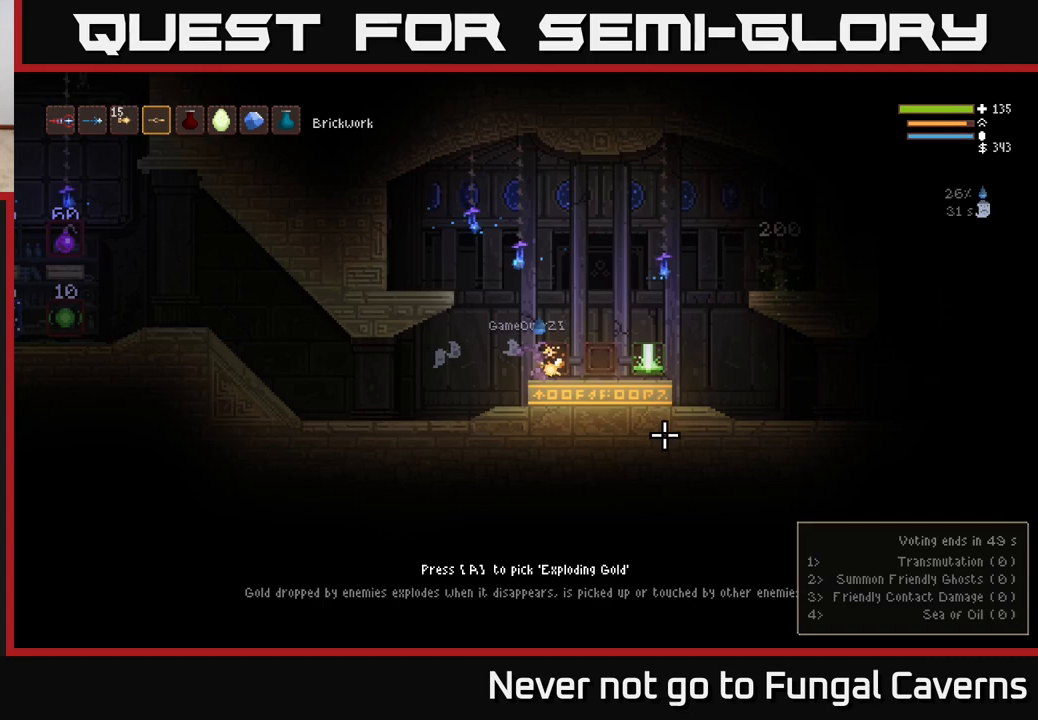
{"buttons": [], "left_stick": "right", "right_stick": "center", "events": [[83, "left_stick", "center"], [500, "left_stick", "right"]]}
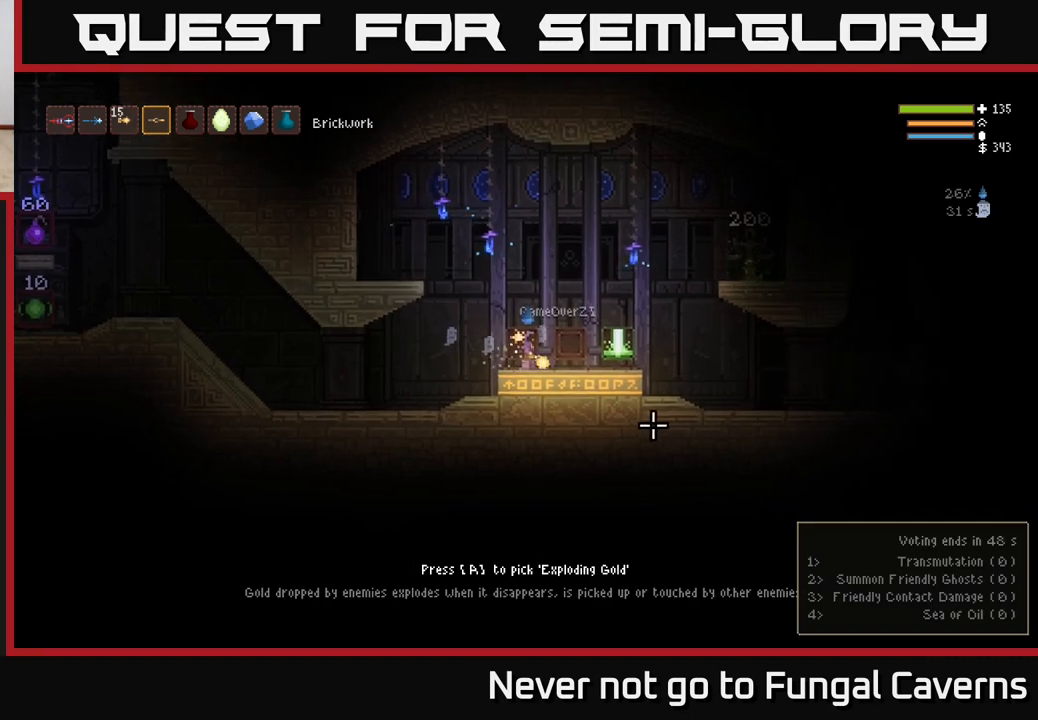
{"buttons": [], "left_stick": "right", "right_stick": "center", "events": [[317, "left_stick", "center"], [500, "left_stick", "right"]]}
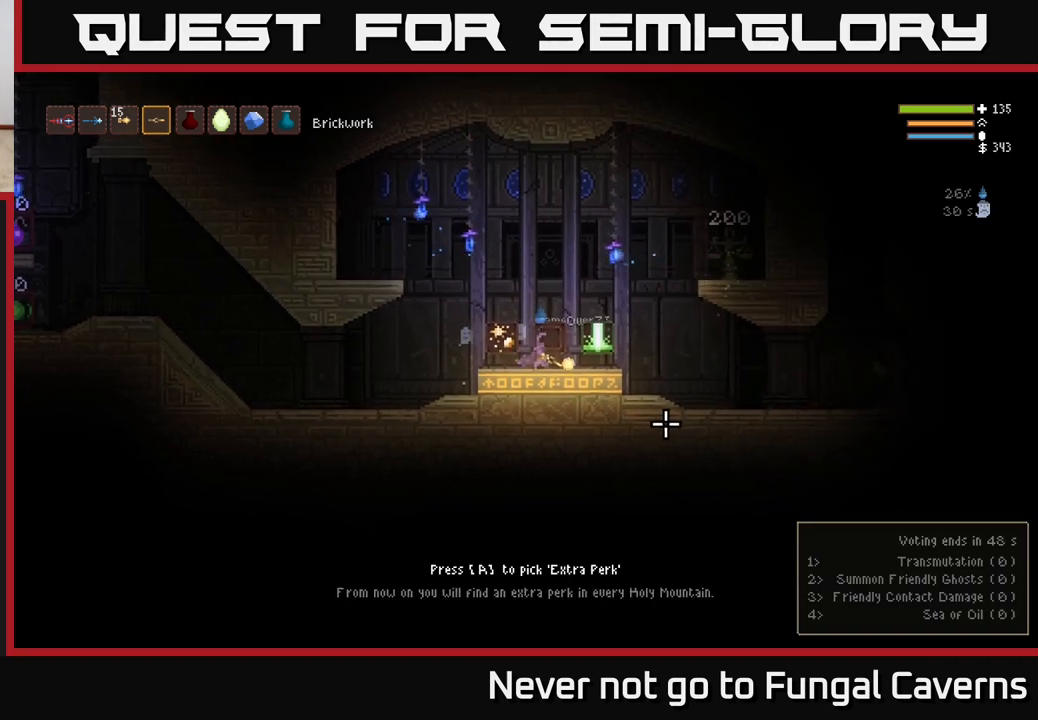
{"buttons": [], "left_stick": "center", "right_stick": "center", "events": [[150, "left_stick", "center"]]}
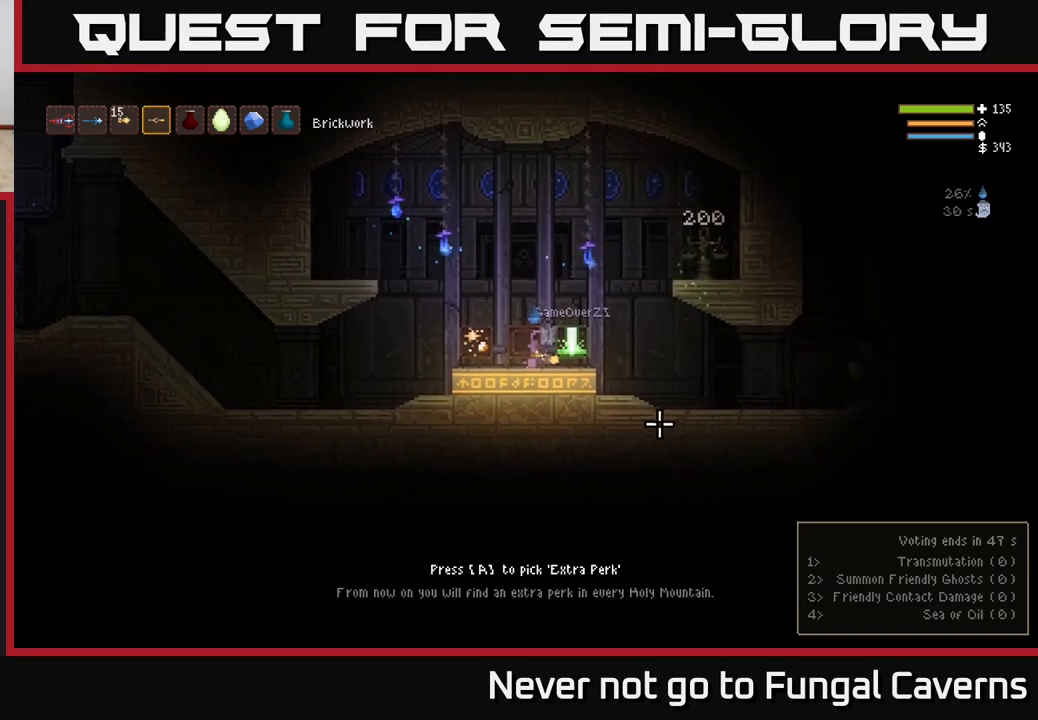
{"buttons": [], "left_stick": "center", "right_stick": "center", "events": []}
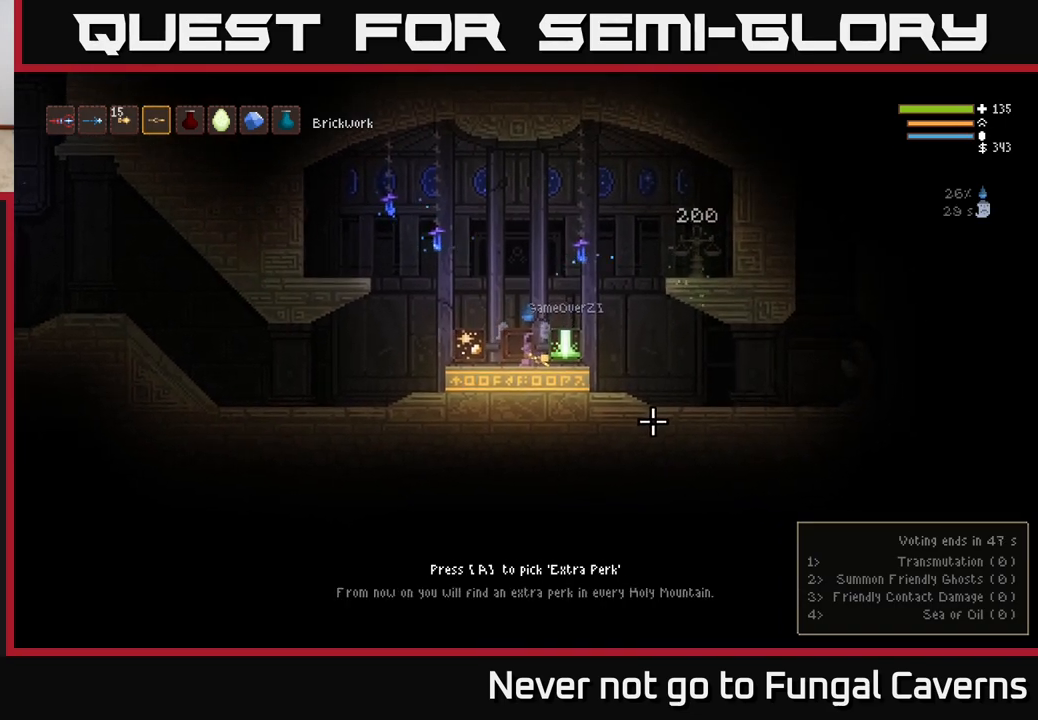
{"buttons": [], "left_stick": "center", "right_stick": "center", "events": [[183, "left_stick", "right"], [400, "left_stick", "center"]]}
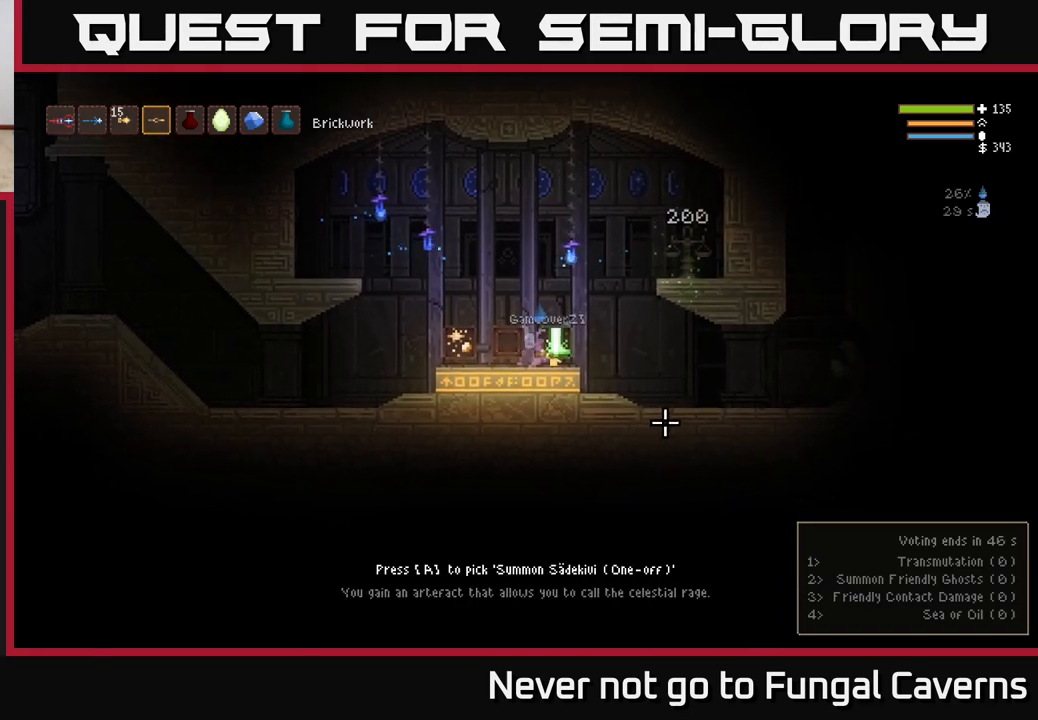
{"buttons": [], "left_stick": "center", "right_stick": "center", "events": []}
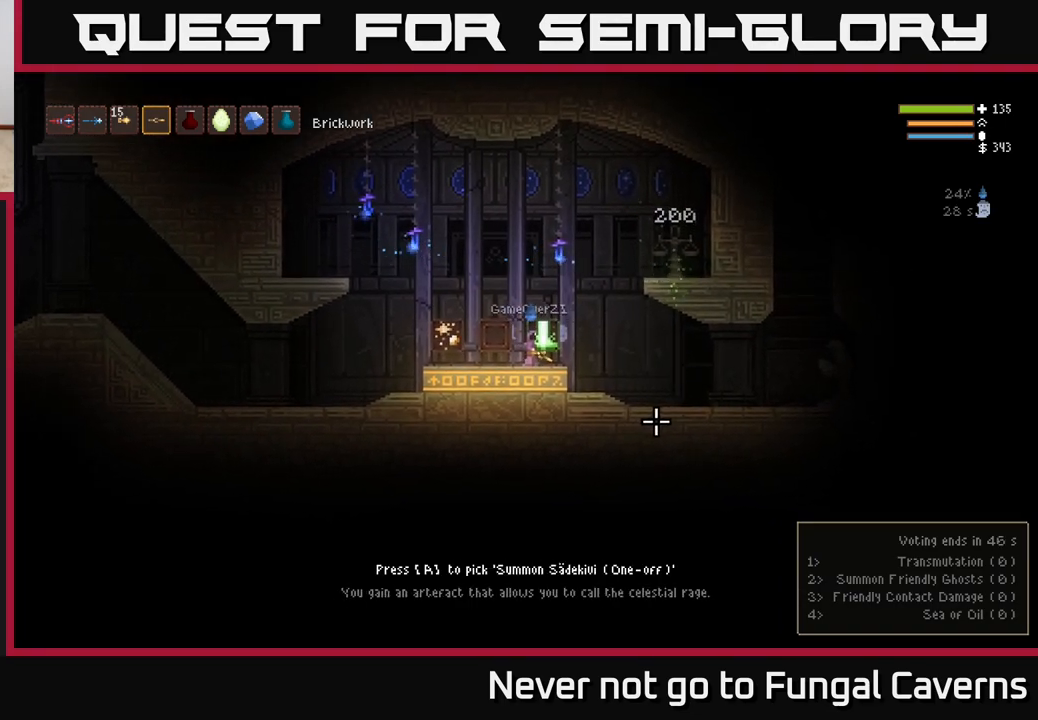
{"buttons": [], "left_stick": "center", "right_stick": "center", "events": []}
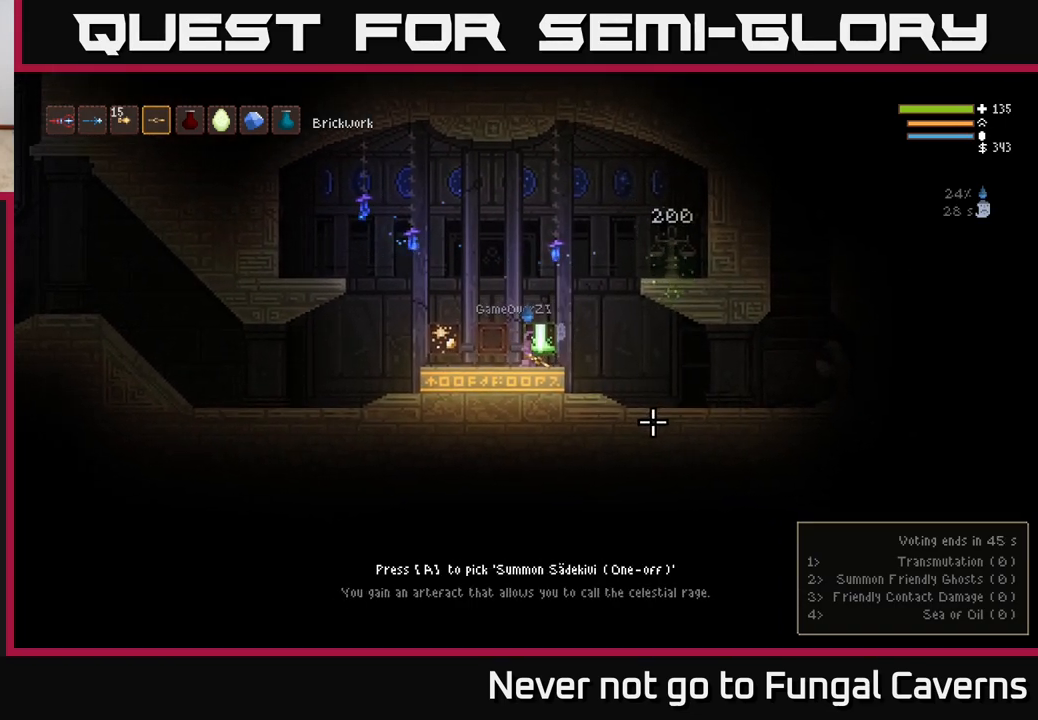
{"buttons": [], "left_stick": "center", "right_stick": "center", "events": []}
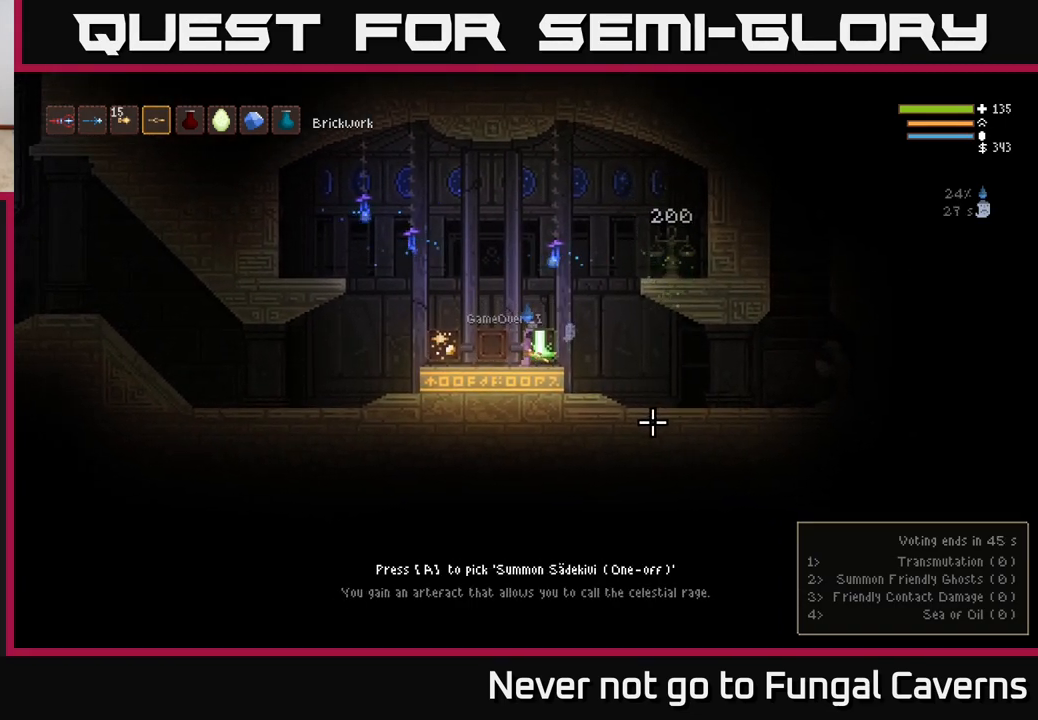
{"buttons": [], "left_stick": "center", "right_stick": "center", "events": [[400, "left_stick", "right"], [450, "left_stick", "center"]]}
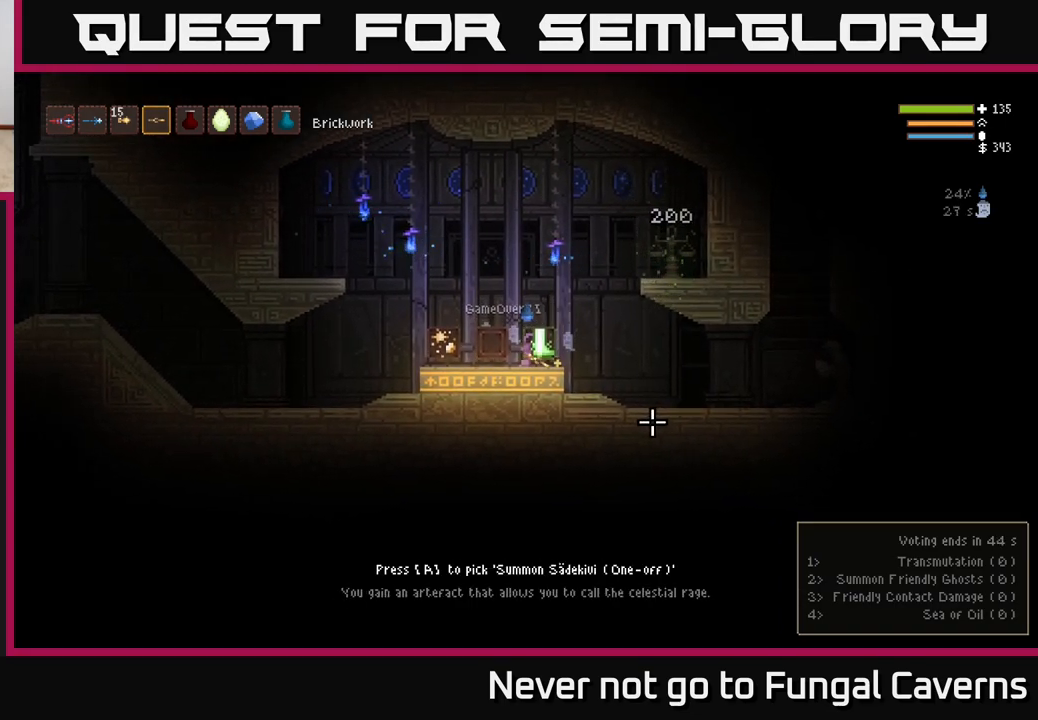
{"buttons": [], "left_stick": "center", "right_stick": "center", "events": []}
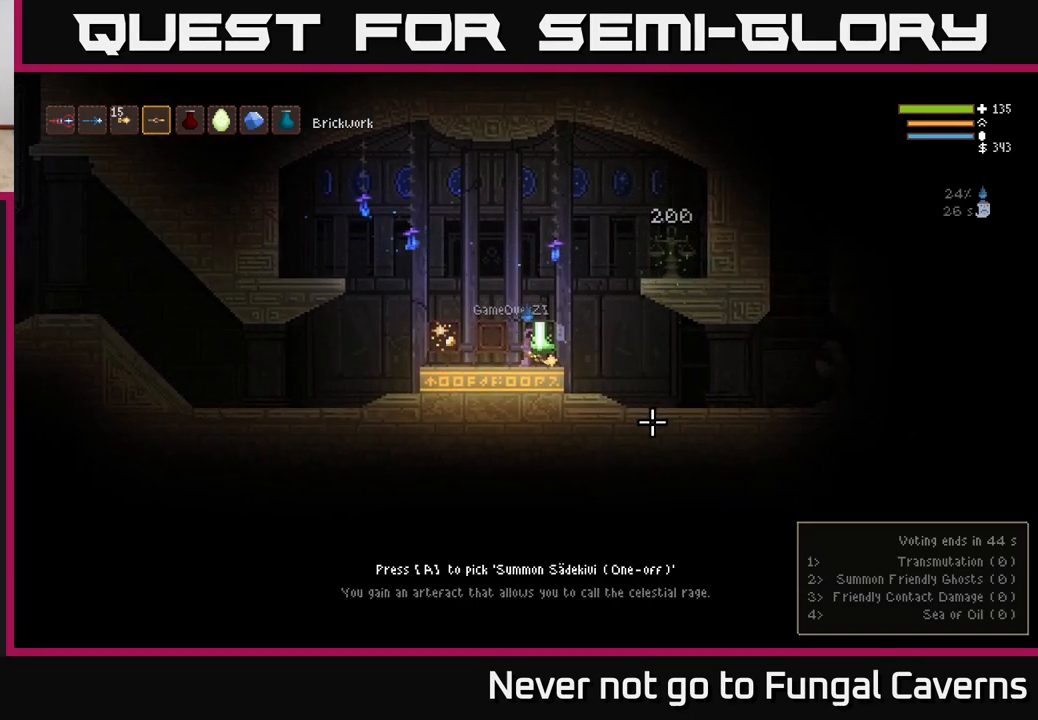
{"buttons": ["L2"], "left_stick": "right", "right_stick": "center", "events": [[167, "left_stick", "right"], [217, "L2", "down"], [350, "L2", "up"], [467, "L2", "down"]]}
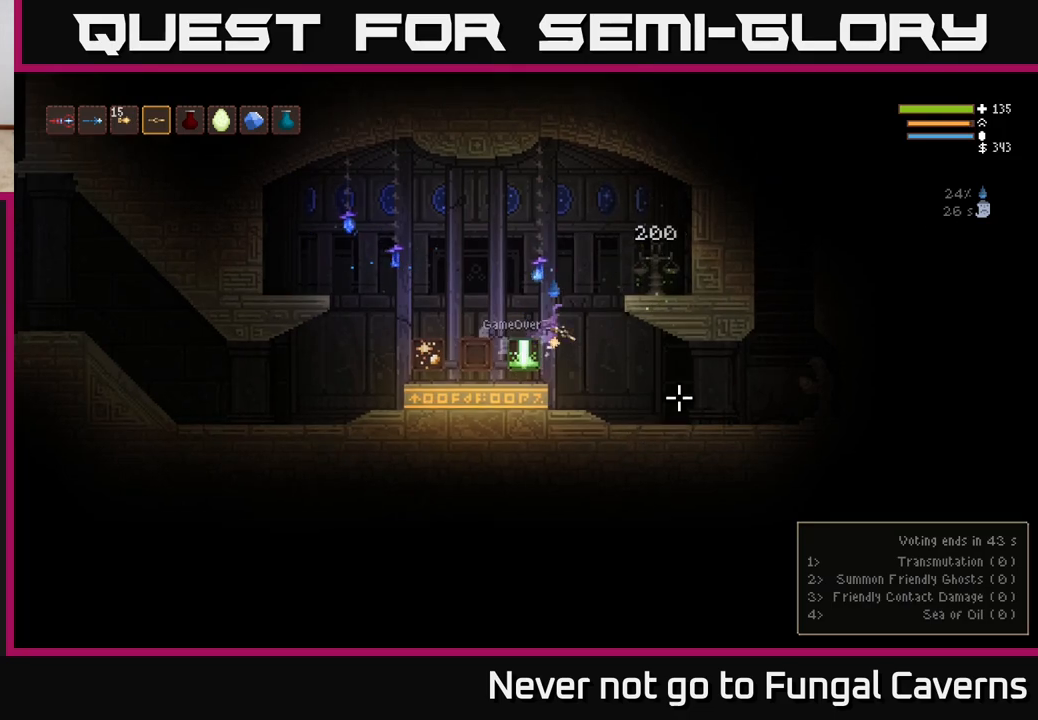
{"buttons": [], "left_stick": "right", "right_stick": "center", "events": [[83, "L2", "up"], [167, "L2", "down"], [300, "L2", "up"]]}
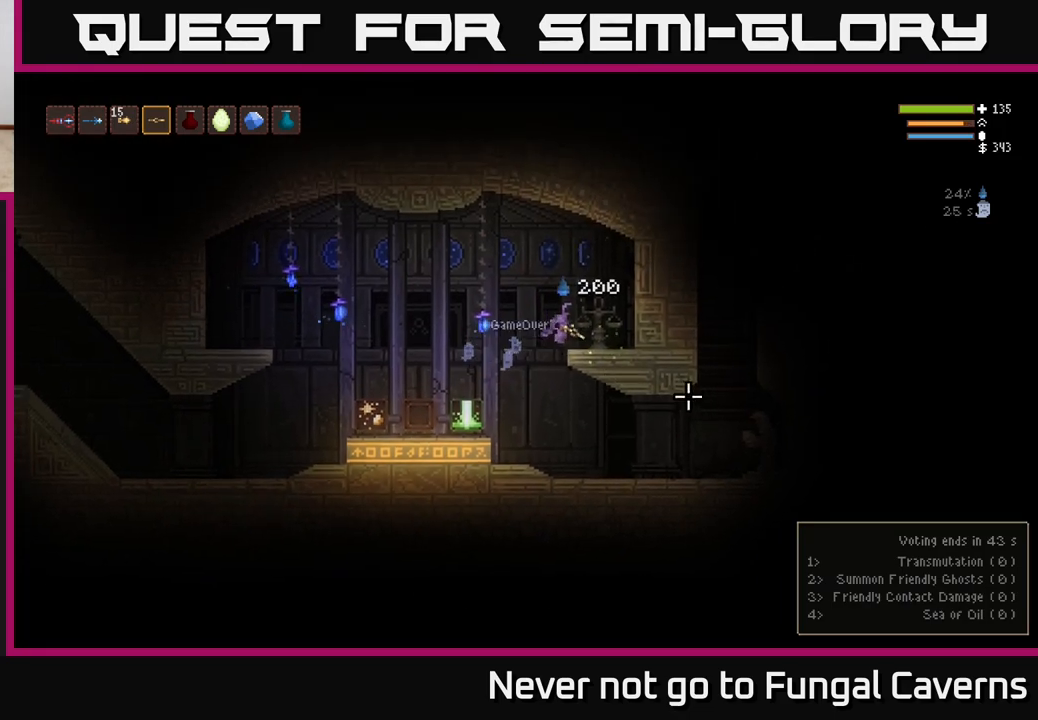
{"buttons": [], "left_stick": "center", "right_stick": "center", "events": [[167, "left_stick", "center"], [283, "A", "down"], [367, "A", "up"]]}
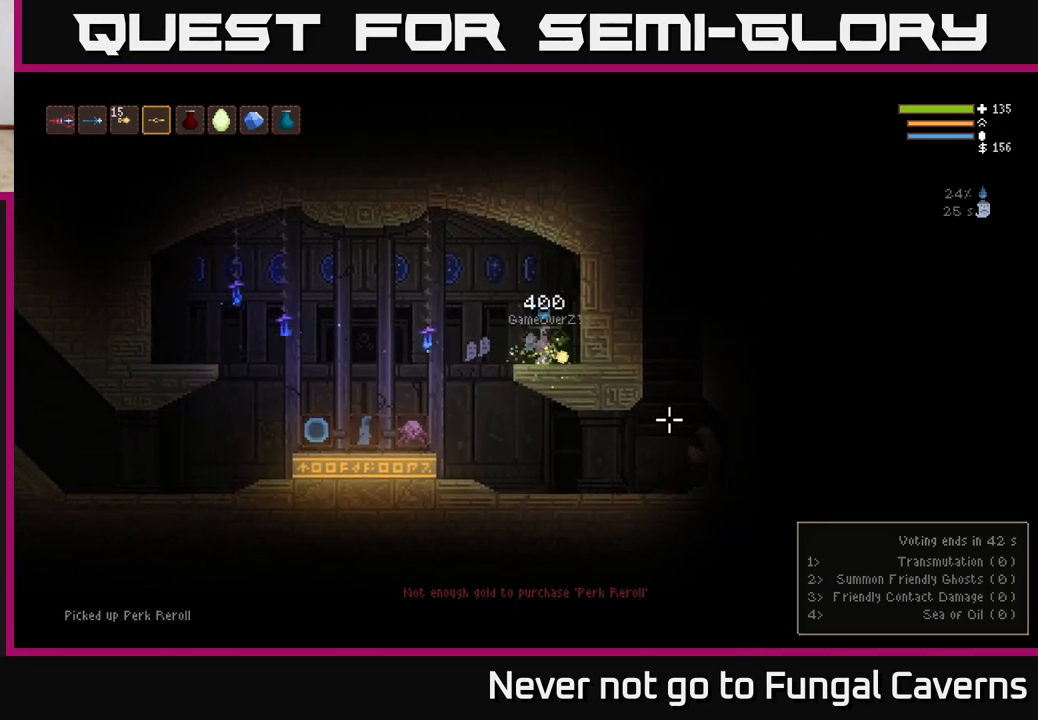
{"buttons": [], "left_stick": "left", "right_stick": "right", "events": [[133, "left_stick", "left"], [250, "L2", "down"], [383, "L2", "up"], [400, "right_stick", "right"]]}
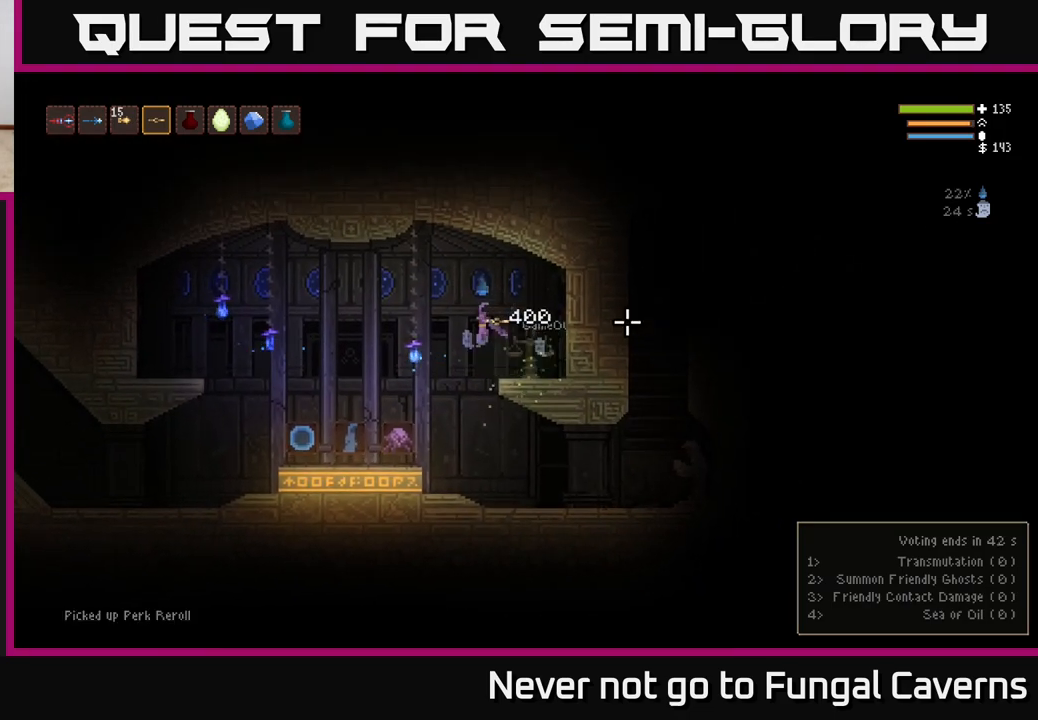
{"buttons": [], "left_stick": "left", "right_stick": "center", "events": [[317, "right_stick", "center"]]}
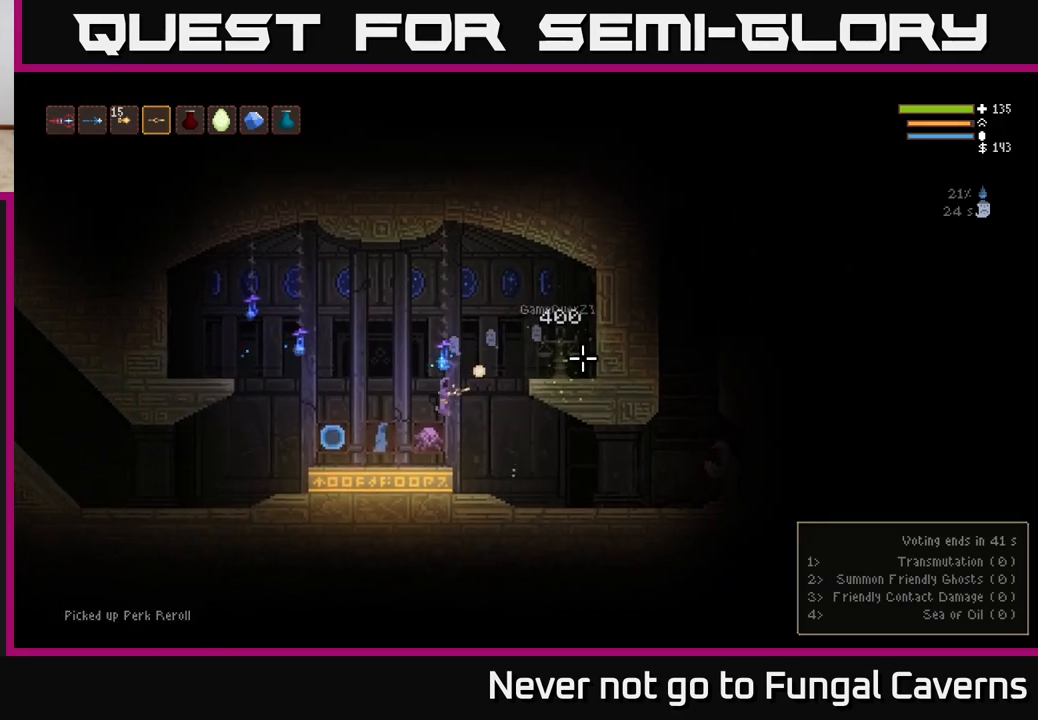
{"buttons": [], "left_stick": "center", "right_stick": "center", "events": [[167, "left_stick", "center"]]}
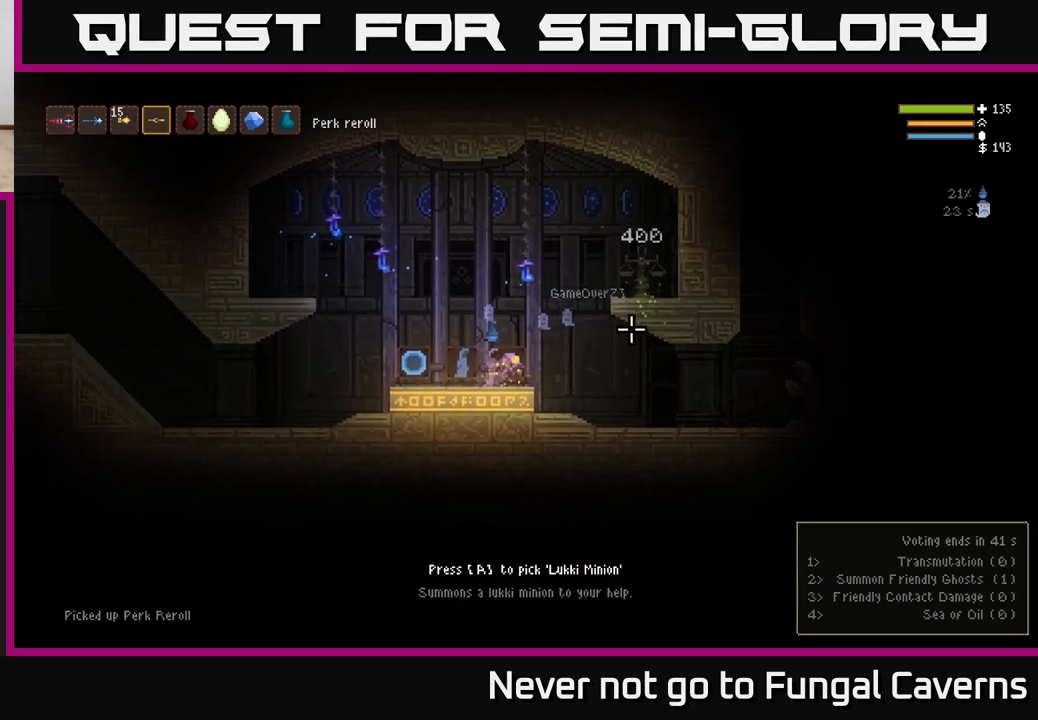
{"buttons": [], "left_stick": "center", "right_stick": "right", "events": [[383, "right_stick", "right"]]}
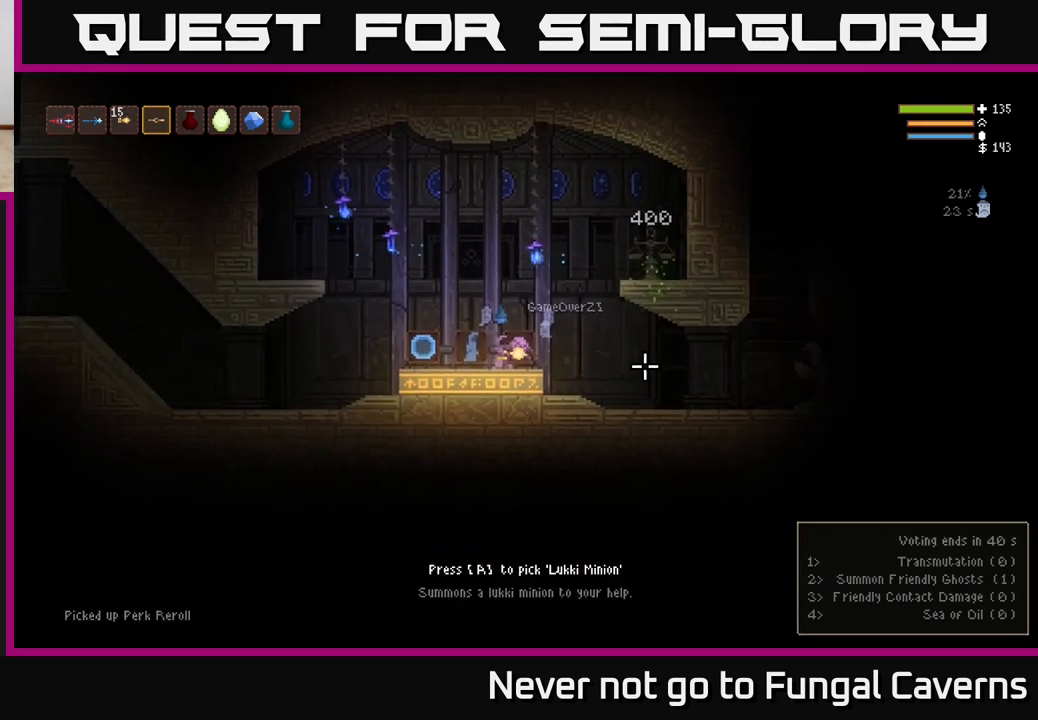
{"buttons": [], "left_stick": "center", "right_stick": "right", "events": []}
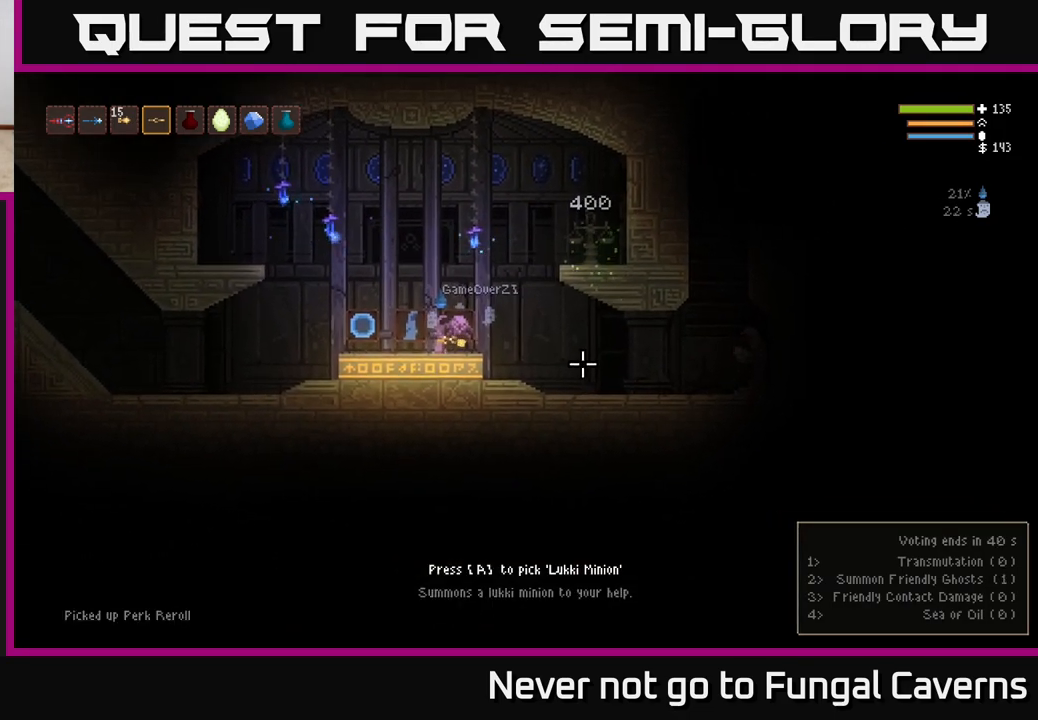
{"buttons": [], "left_stick": "left", "right_stick": "right", "events": [[233, "left_stick", "left"]]}
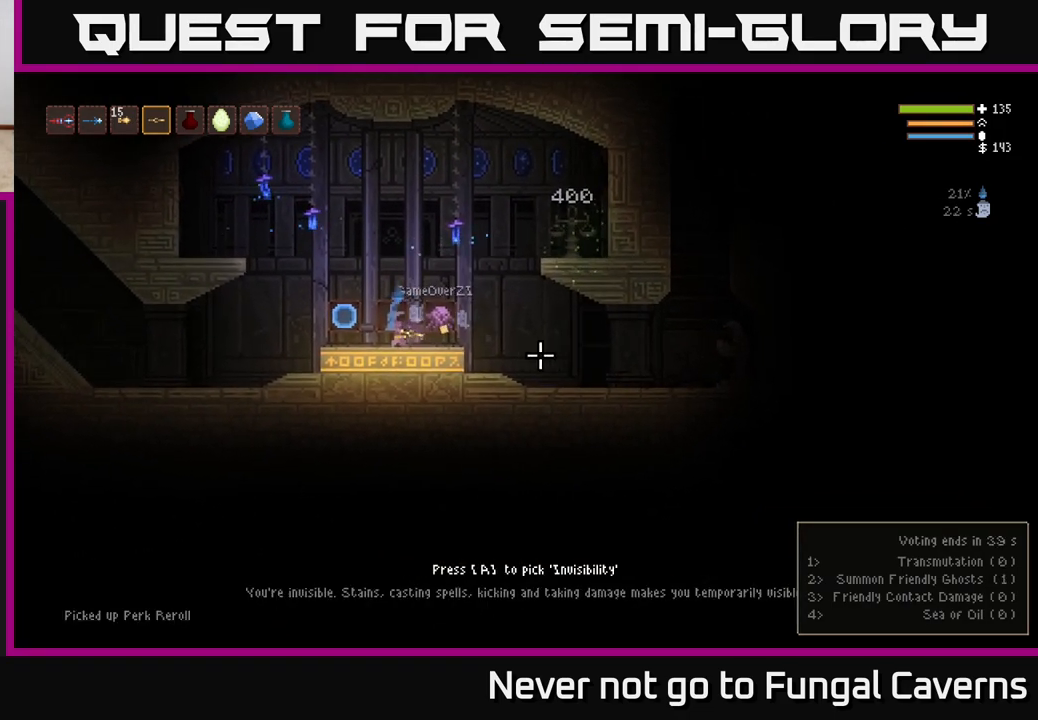
{"buttons": [], "left_stick": "center", "right_stick": "right", "events": [[433, "left_stick", "center"]]}
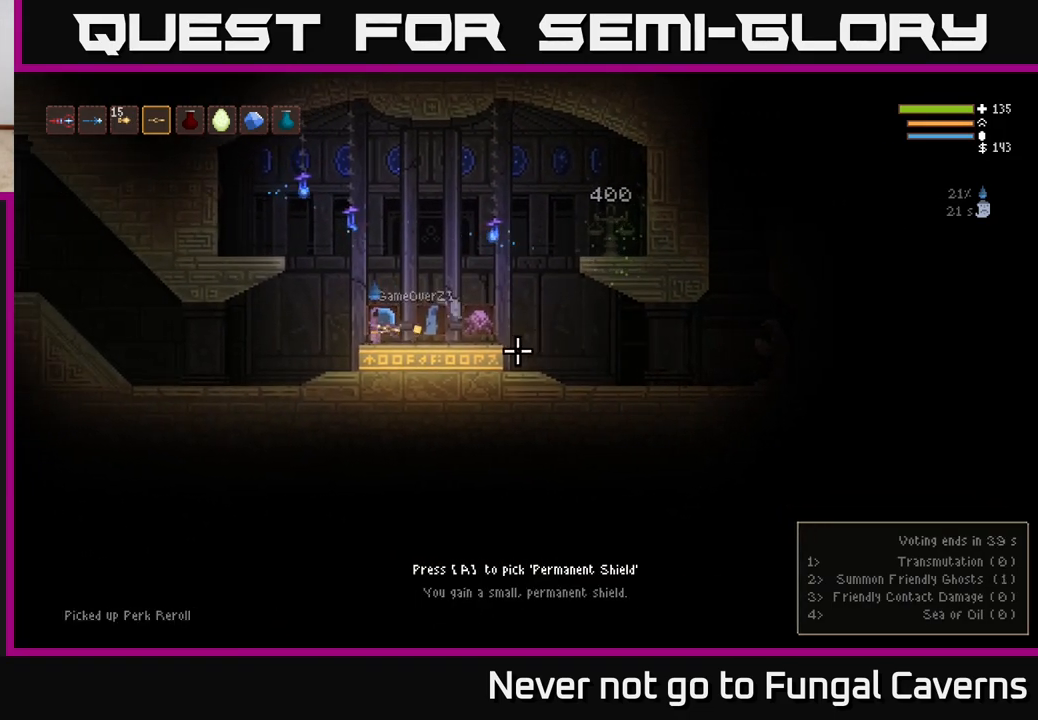
{"buttons": [], "left_stick": "right", "right_stick": "right", "events": [[83, "left_stick", "right"]]}
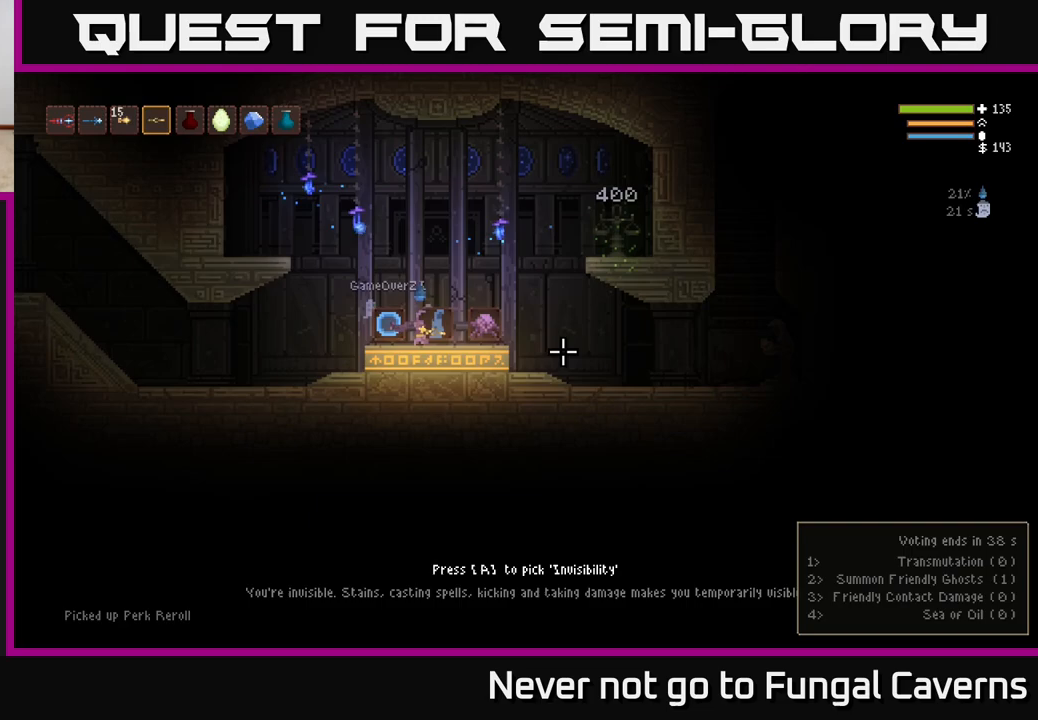
{"buttons": [], "left_stick": "left", "right_stick": "right", "events": [[400, "left_stick", "left"]]}